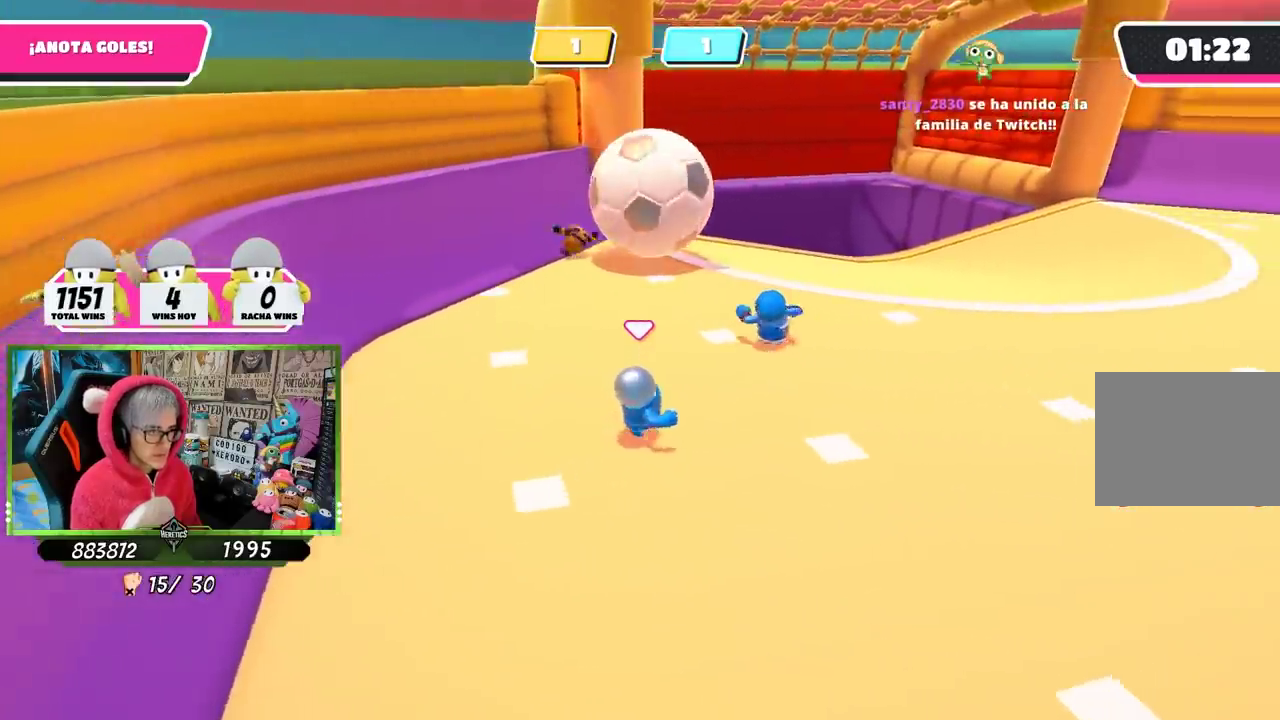
Gameplay with a controller (PlayStation layout); each line is a JSON object with the inputs held at the frame after it. "events" lists button and stick changes between this image and that frame as [ms after this image, input, new state], when the widget could be followed in between. Not read: L1.
{"buttons": [], "left_stick": "right", "right_stick": "down-left", "events": [[67, "right_stick", "left"], [150, "right_stick", "down-left"]]}
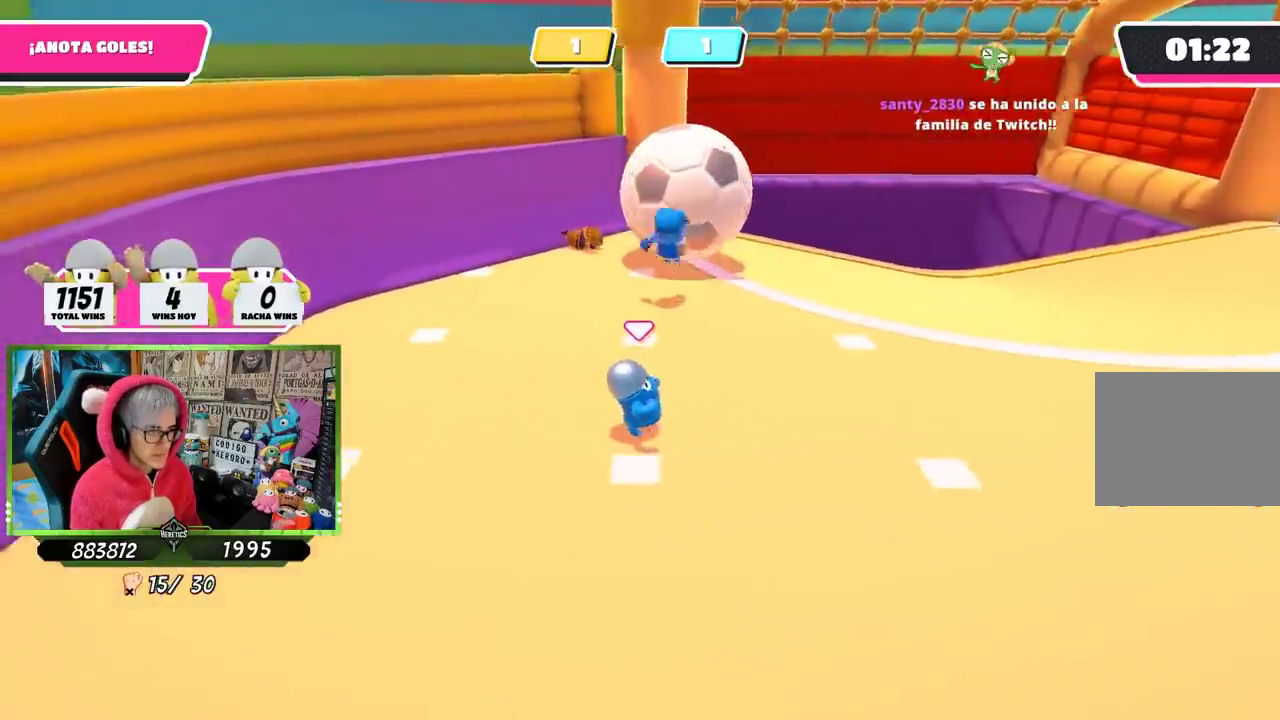
{"buttons": [], "left_stick": "right", "right_stick": "left"}
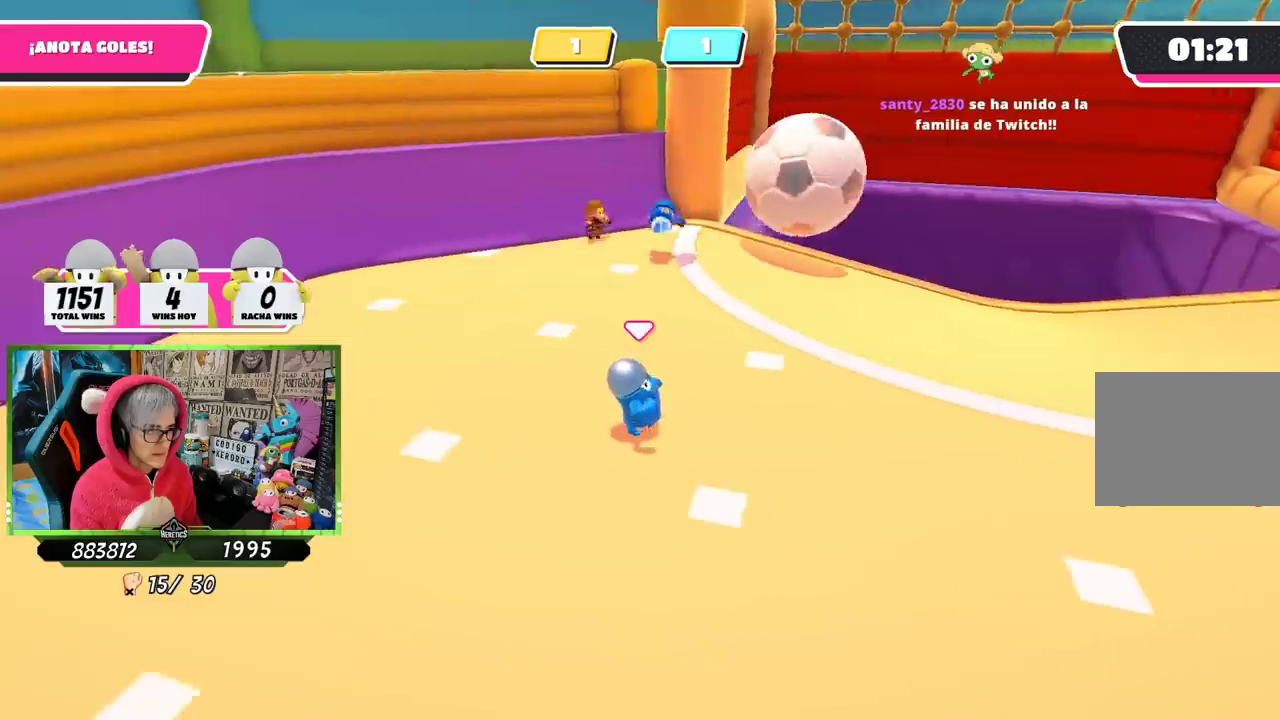
{"buttons": [], "left_stick": "right", "right_stick": "center", "events": [[67, "right_stick", "center"], [133, "right_stick", "right"], [367, "right_stick", "center"]]}
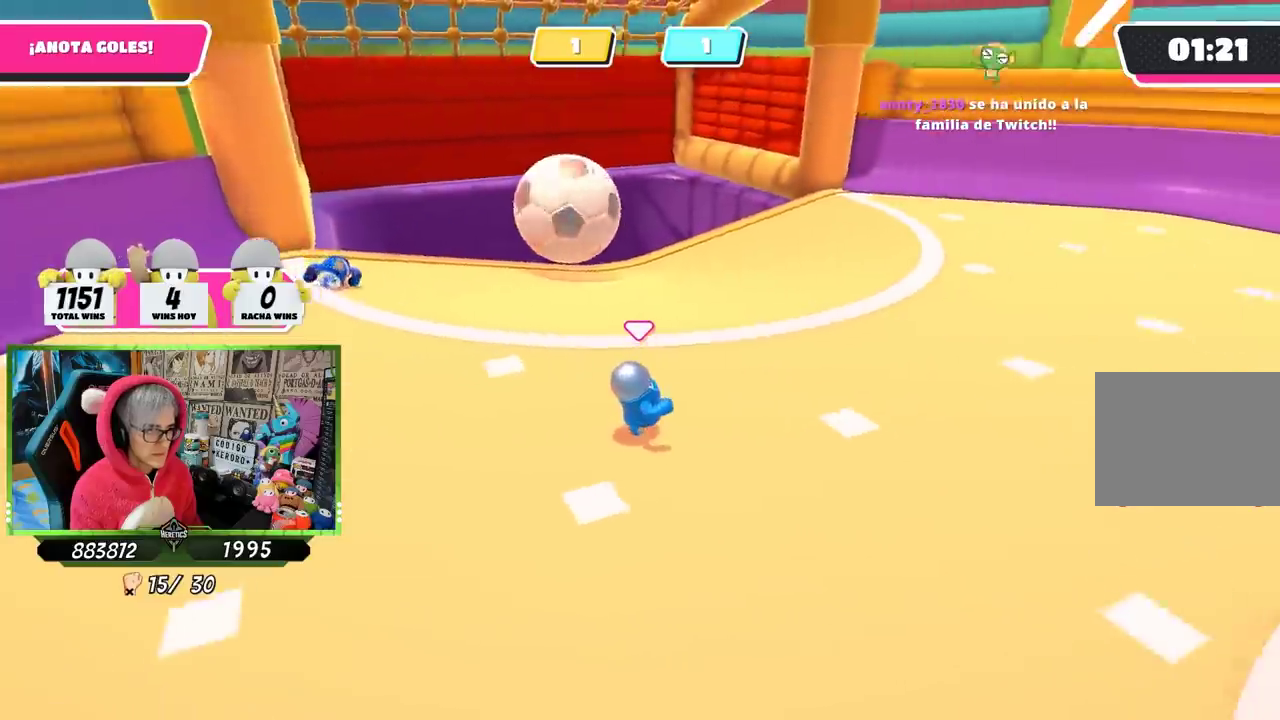
{"buttons": [], "left_stick": "right", "right_stick": "center", "events": []}
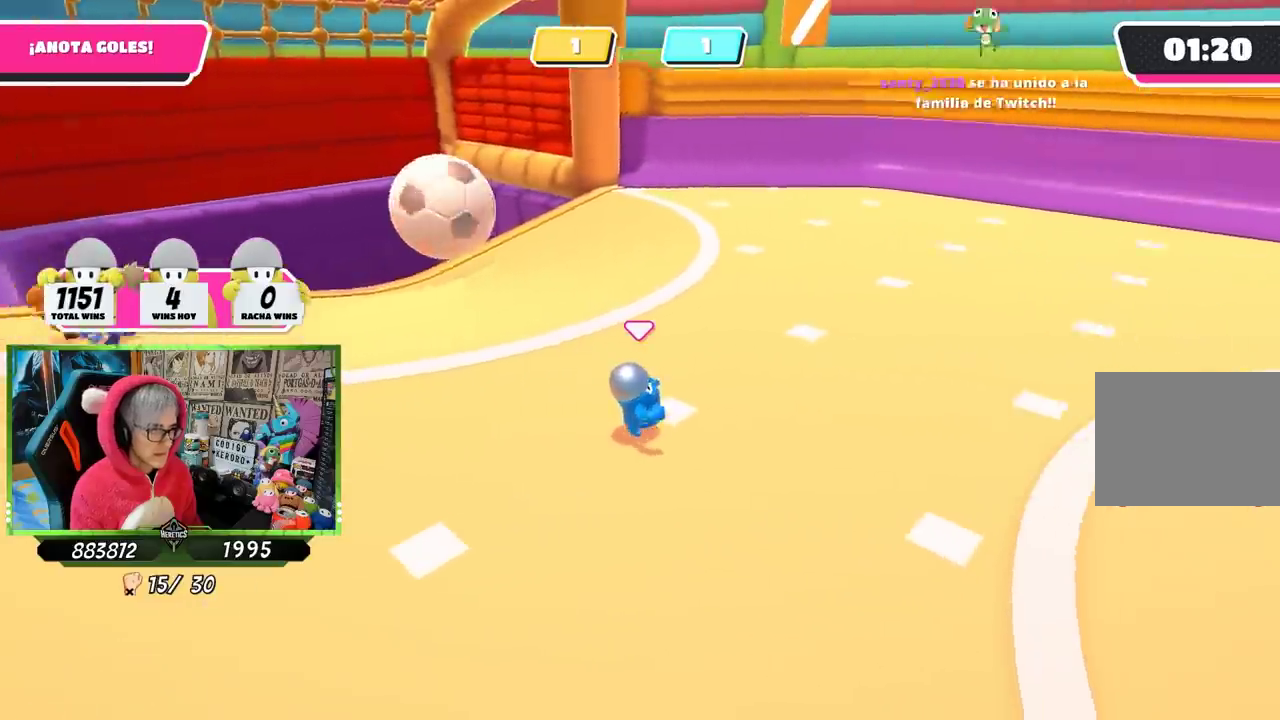
{"buttons": [], "left_stick": "up-right", "right_stick": "right", "events": [[167, "right_stick", "right"], [467, "left_stick", "up-right"]]}
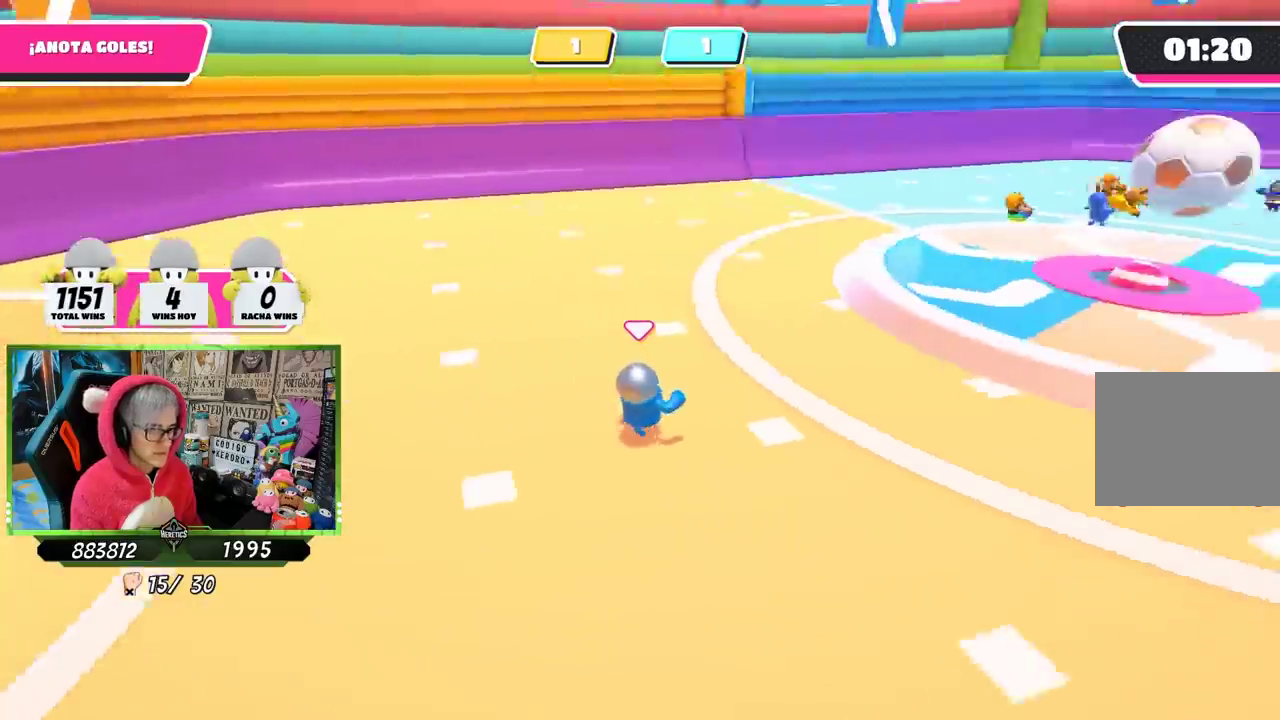
{"buttons": [], "left_stick": "up-right", "right_stick": "center", "events": [[183, "left_stick", "down-left"], [233, "right_stick", "center"], [383, "left_stick", "up-right"]]}
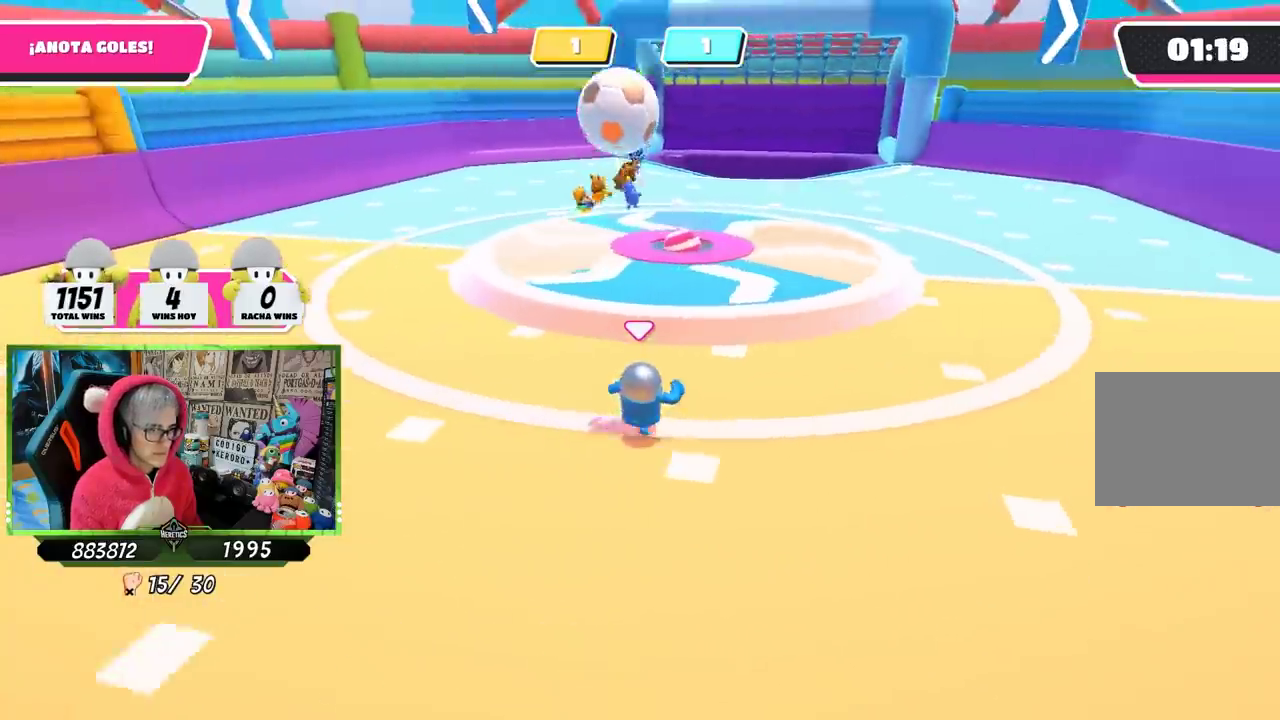
{"buttons": [], "left_stick": "down", "right_stick": "center", "events": [[300, "left_stick", "down-right"], [467, "left_stick", "down"]]}
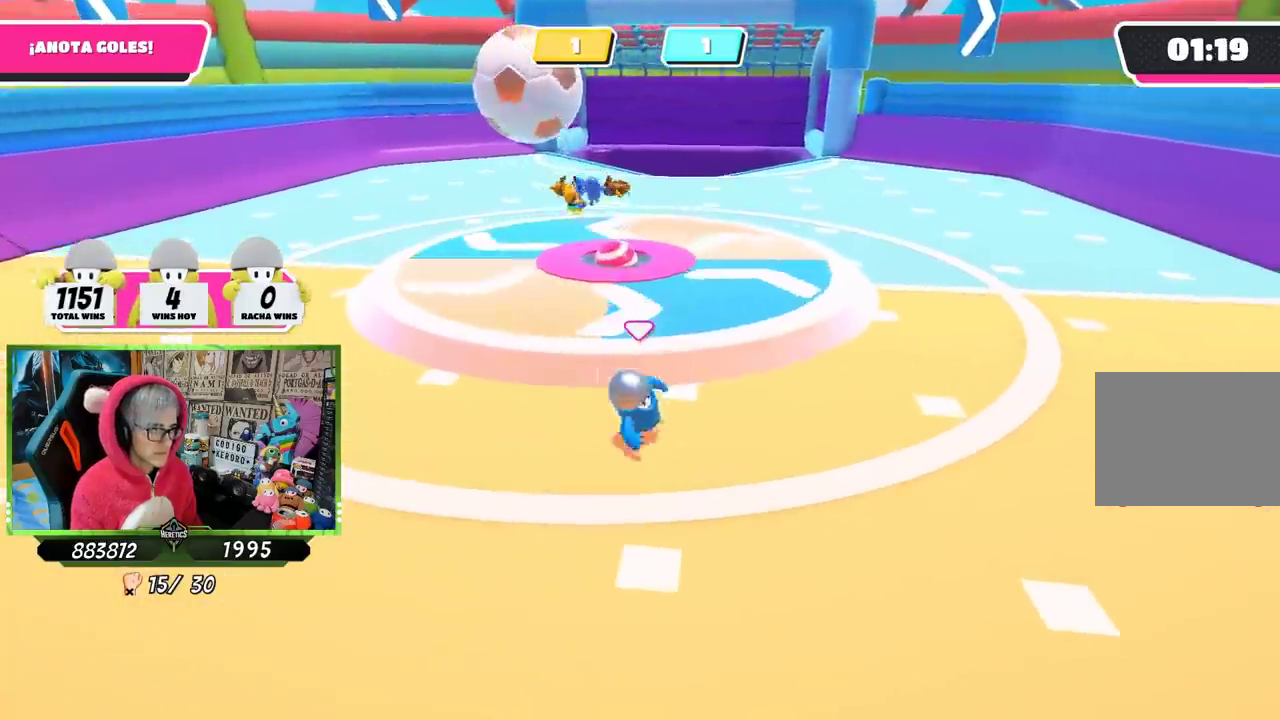
{"buttons": [], "left_stick": "right", "right_stick": "down-left", "events": [[33, "left_stick", "down-left"], [183, "left_stick", "up-left"], [233, "left_stick", "down-right"], [400, "left_stick", "right"], [433, "right_stick", "down-left"]]}
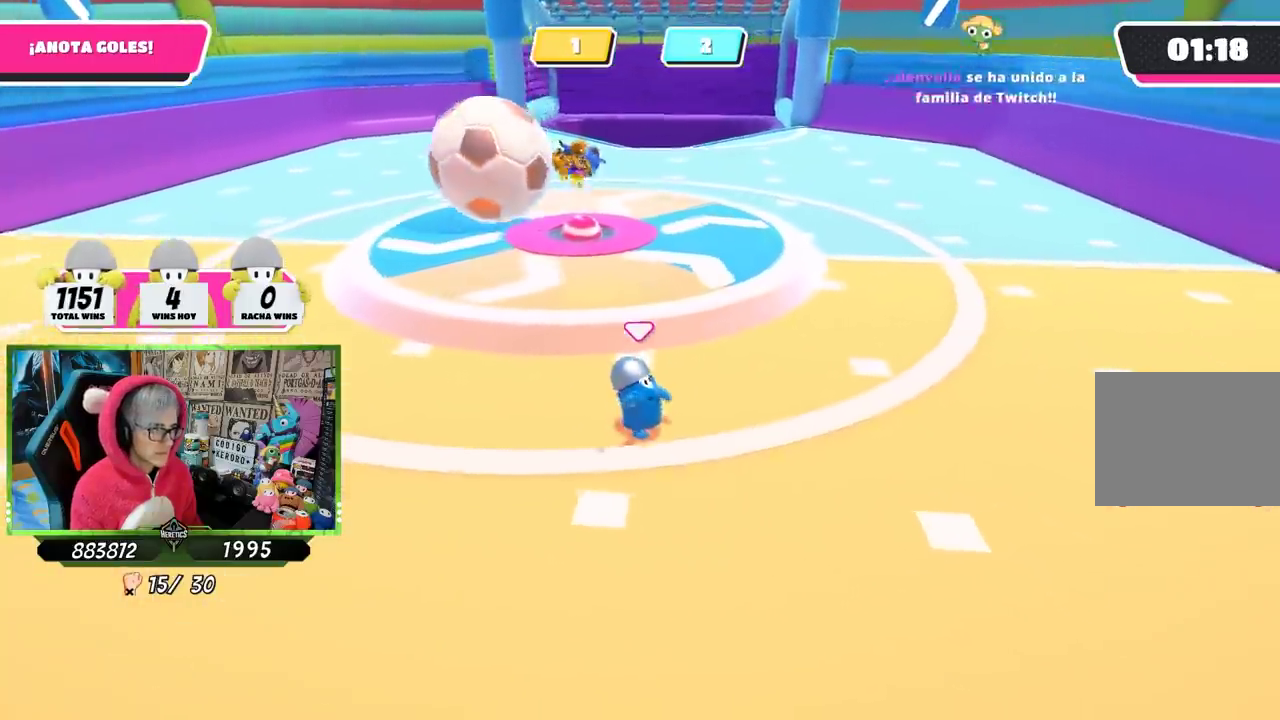
{"buttons": [], "left_stick": "down-right", "right_stick": "left", "events": [[117, "right_stick", "left"], [417, "left_stick", "down-right"]]}
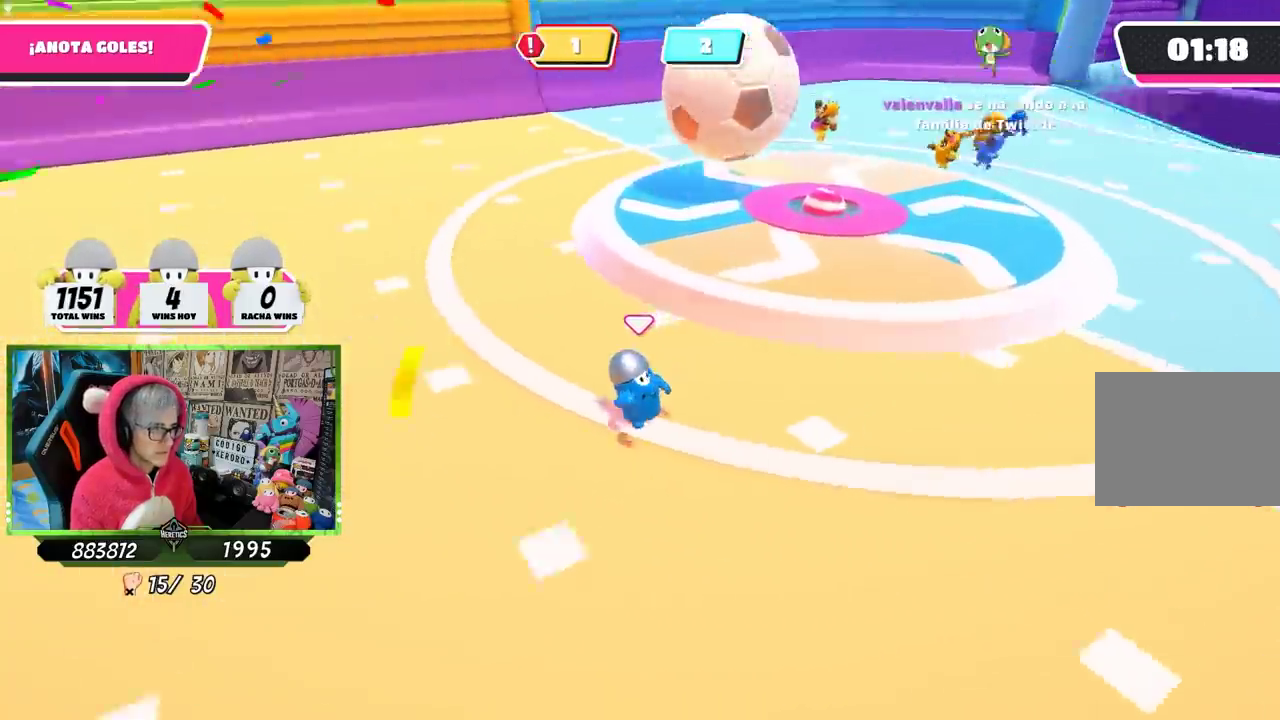
{"buttons": [], "left_stick": "down-right", "right_stick": "center", "events": [[400, "right_stick", "center"]]}
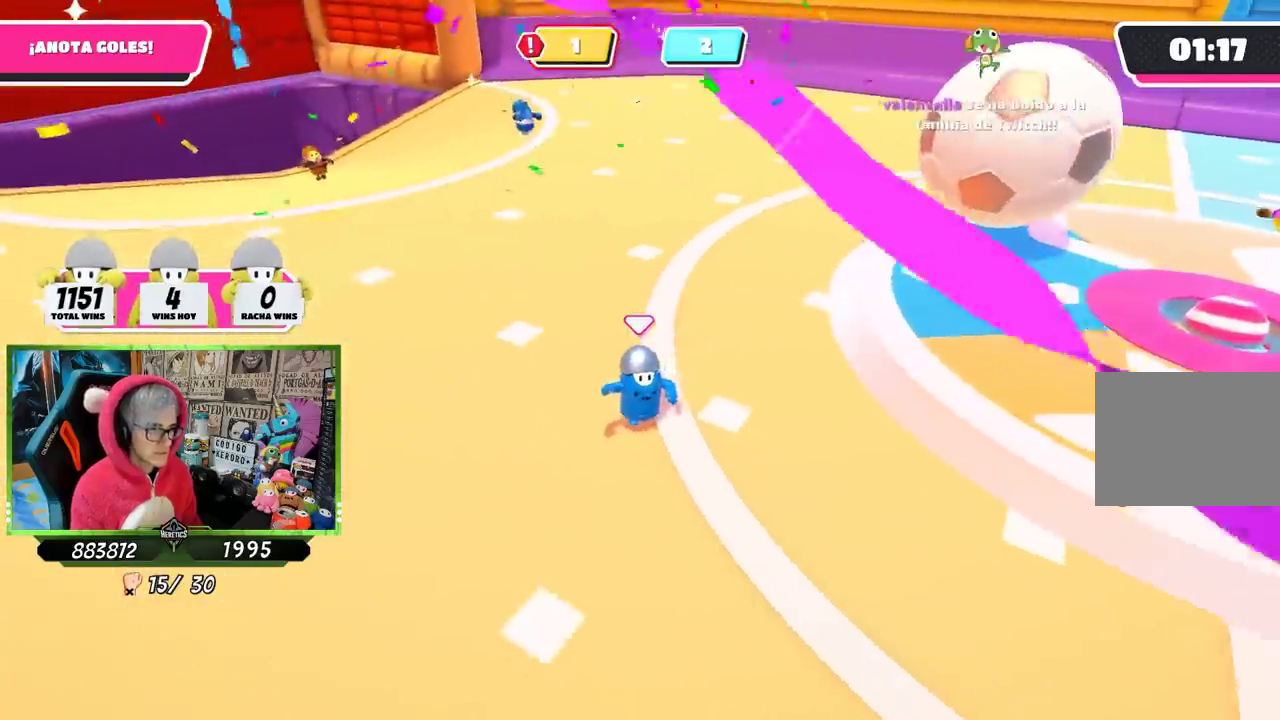
{"buttons": [], "left_stick": "up", "right_stick": "center", "events": [[300, "left_stick", "up-right"], [367, "left_stick", "up"]]}
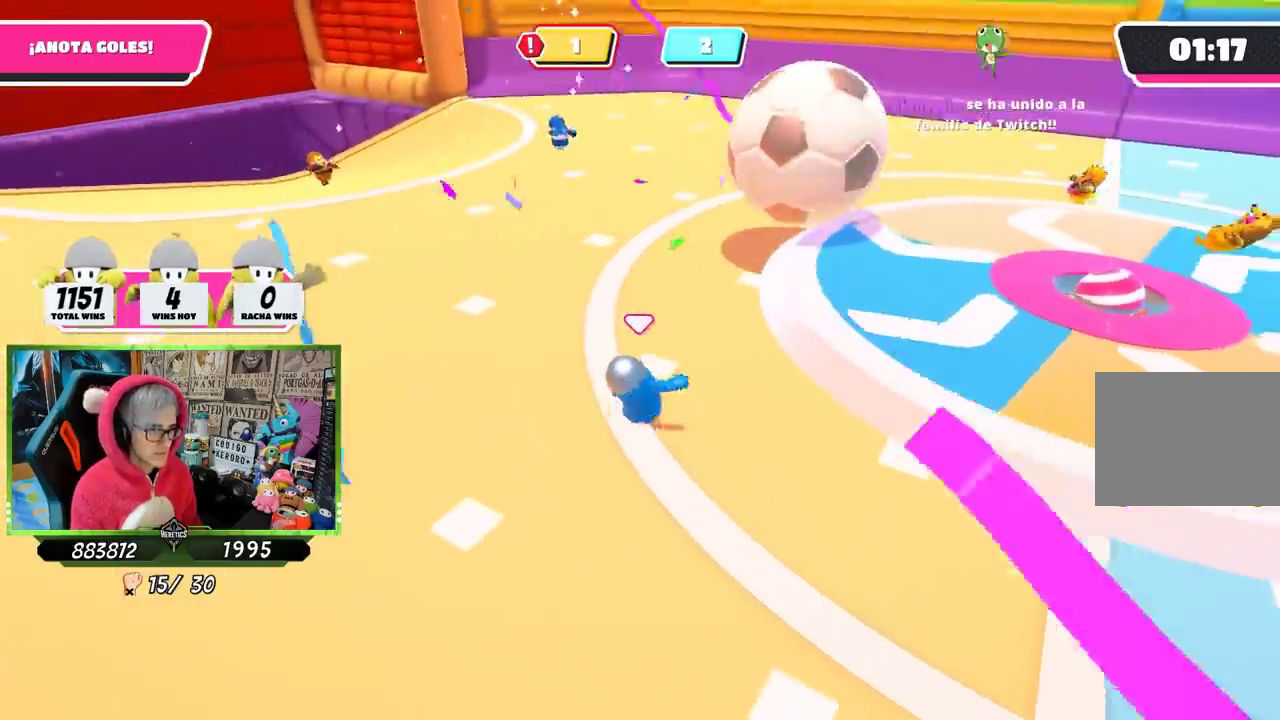
{"buttons": [], "left_stick": "up", "right_stick": "center", "events": [[133, "left_stick", "up-right"], [217, "R1", "down"], [267, "R1", "up"], [300, "left_stick", "up"]]}
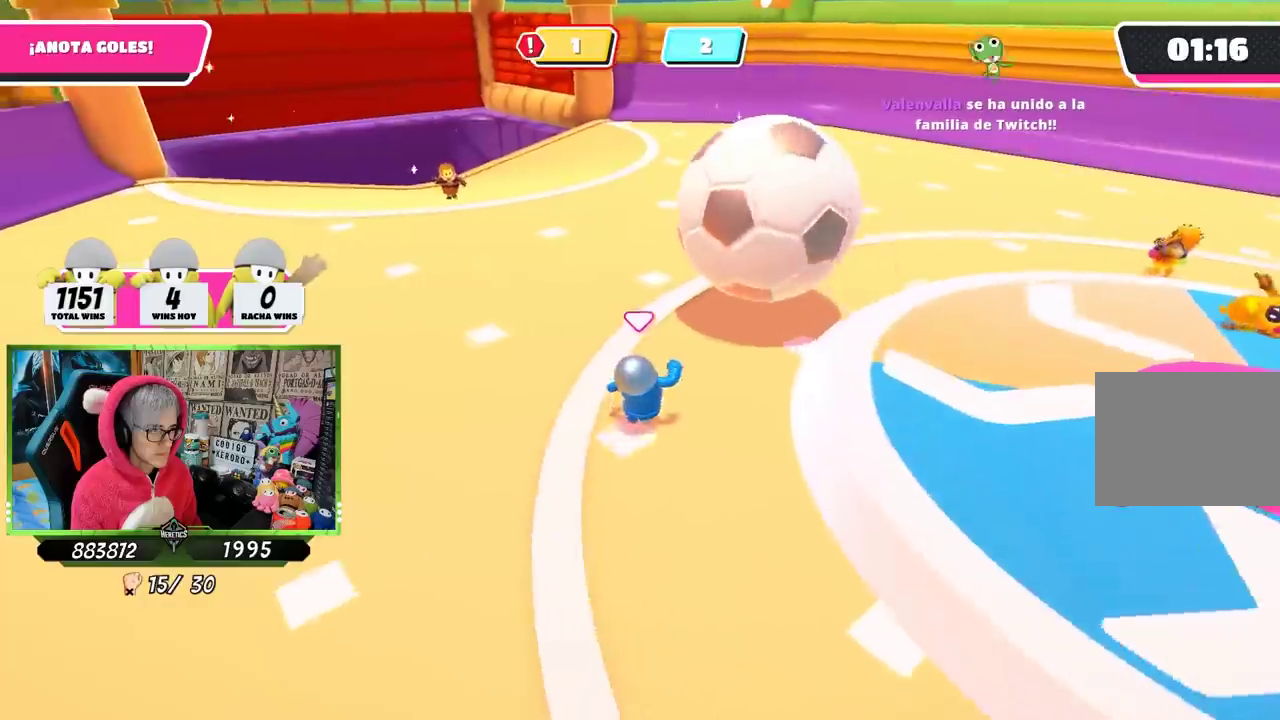
{"buttons": [], "left_stick": "up", "right_stick": "center", "events": [[200, "CROSS", "down"], [233, "SQUARE", "down"], [333, "CROSS", "up"], [333, "SQUARE", "up"], [400, "SQUARE", "down"], [467, "SQUARE", "up"]]}
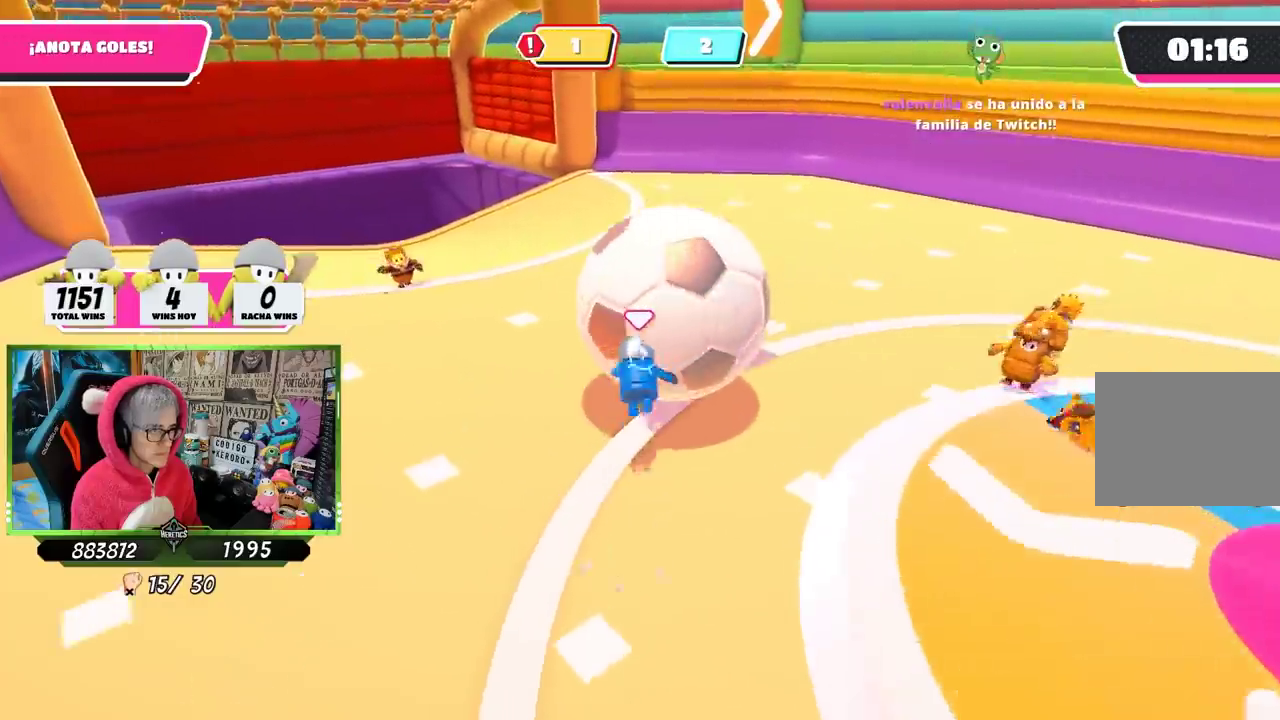
{"buttons": [], "left_stick": "down", "right_stick": "center", "events": [[33, "SQUARE", "down"], [67, "left_stick", "up-left"], [133, "SQUARE", "up"], [200, "SQUARE", "down"], [300, "SQUARE", "up"], [367, "left_stick", "down"]]}
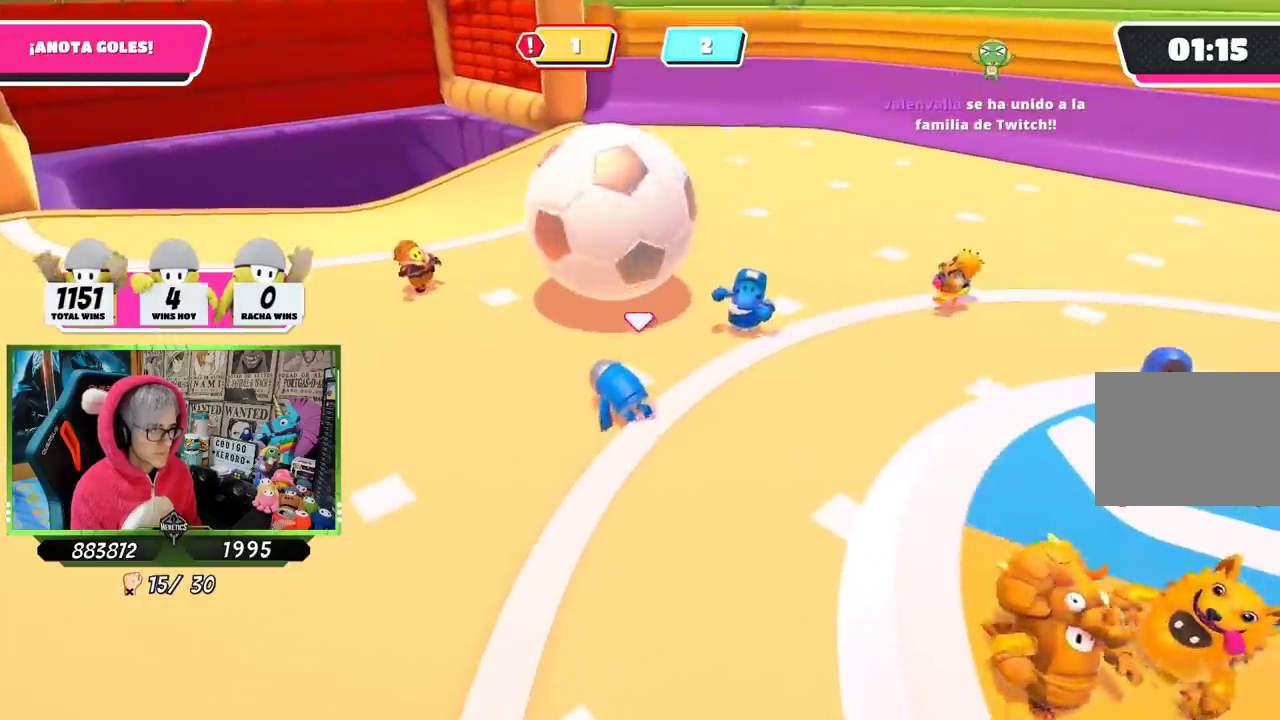
{"buttons": [], "left_stick": "down-right", "right_stick": "center", "events": [[133, "left_stick", "down-right"], [217, "right_stick", "up"], [317, "left_stick", "down"], [333, "right_stick", "center"], [433, "left_stick", "down-right"], [433, "right_stick", "up-left"], [500, "right_stick", "center"]]}
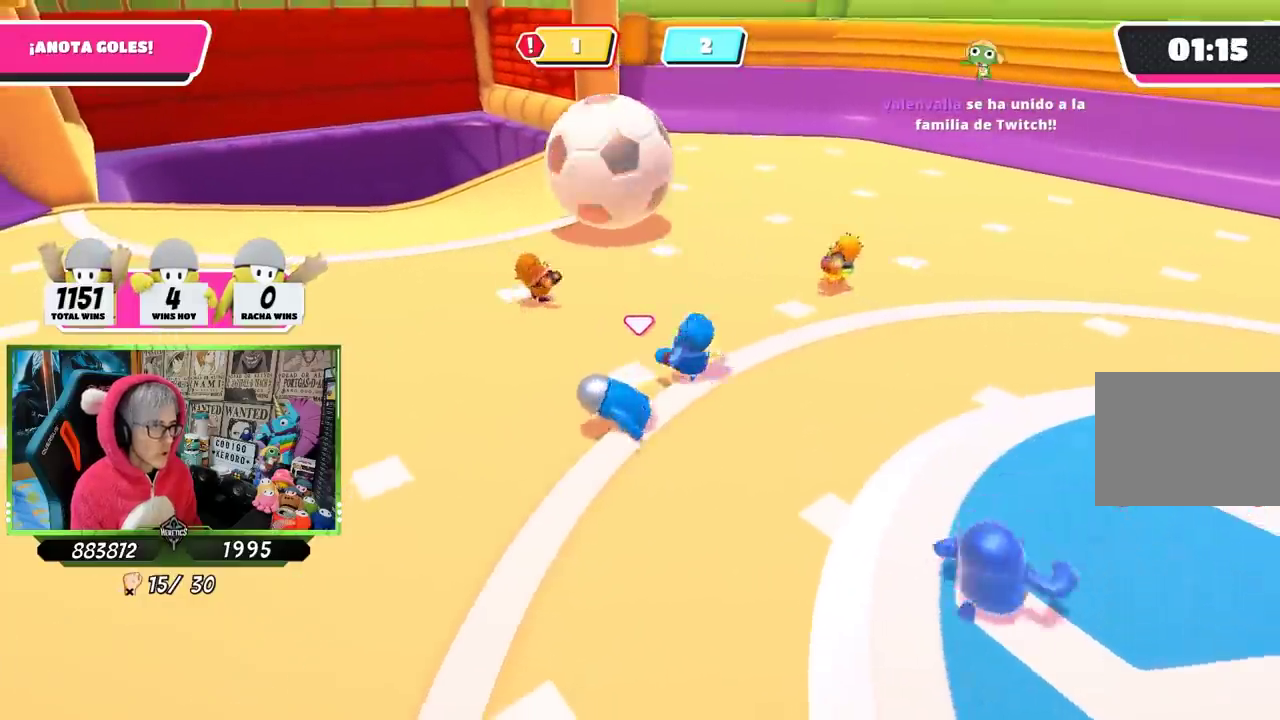
{"buttons": [], "left_stick": "down", "right_stick": "center", "events": [[133, "left_stick", "center"], [200, "left_stick", "down-left"], [267, "left_stick", "down"]]}
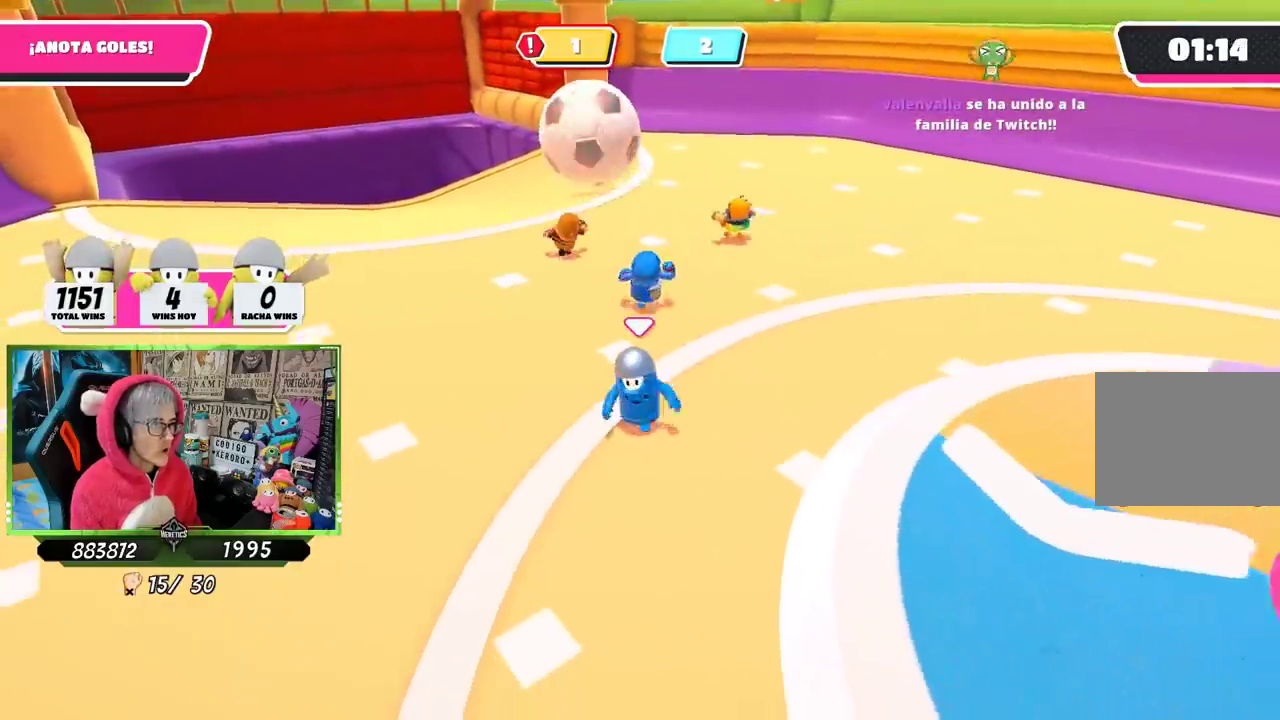
{"buttons": [], "left_stick": "down-left", "right_stick": "center"}
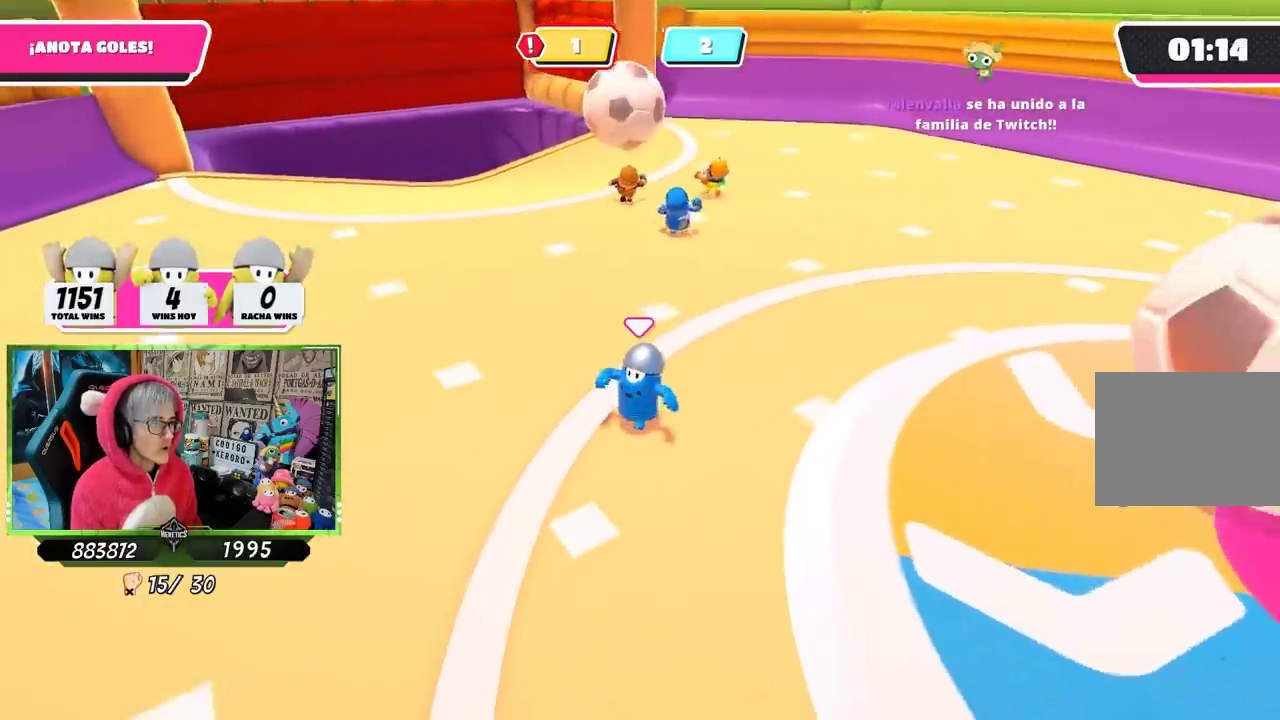
{"buttons": [], "left_stick": "down-right", "right_stick": "right", "events": [[100, "left_stick", "left"], [200, "left_stick", "down-left"], [367, "left_stick", "down-right"], [400, "right_stick", "right"]]}
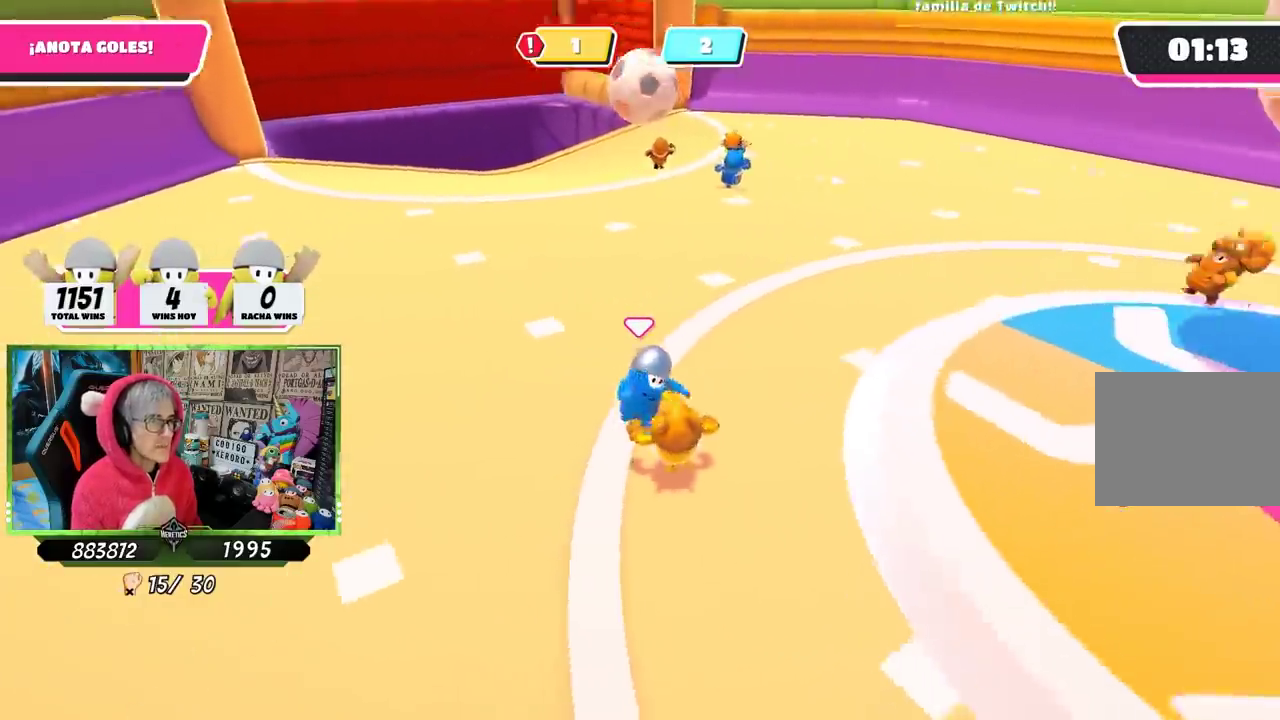
{"buttons": [], "left_stick": "right", "right_stick": "center", "events": [[33, "left_stick", "right"], [100, "right_stick", "center"], [283, "left_stick", "down-right"], [467, "left_stick", "right"]]}
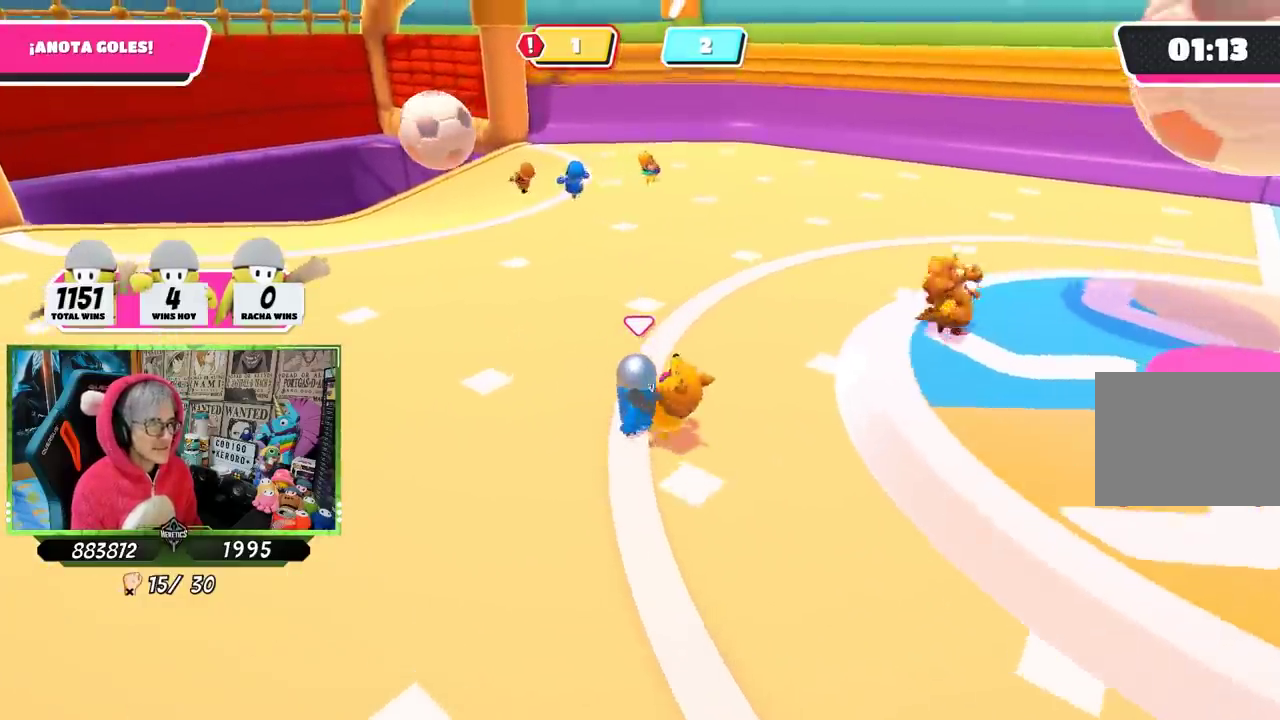
{"buttons": [], "left_stick": "right", "right_stick": "center", "events": [[133, "right_stick", "right"], [183, "left_stick", "down-right"], [333, "right_stick", "center"], [350, "left_stick", "right"]]}
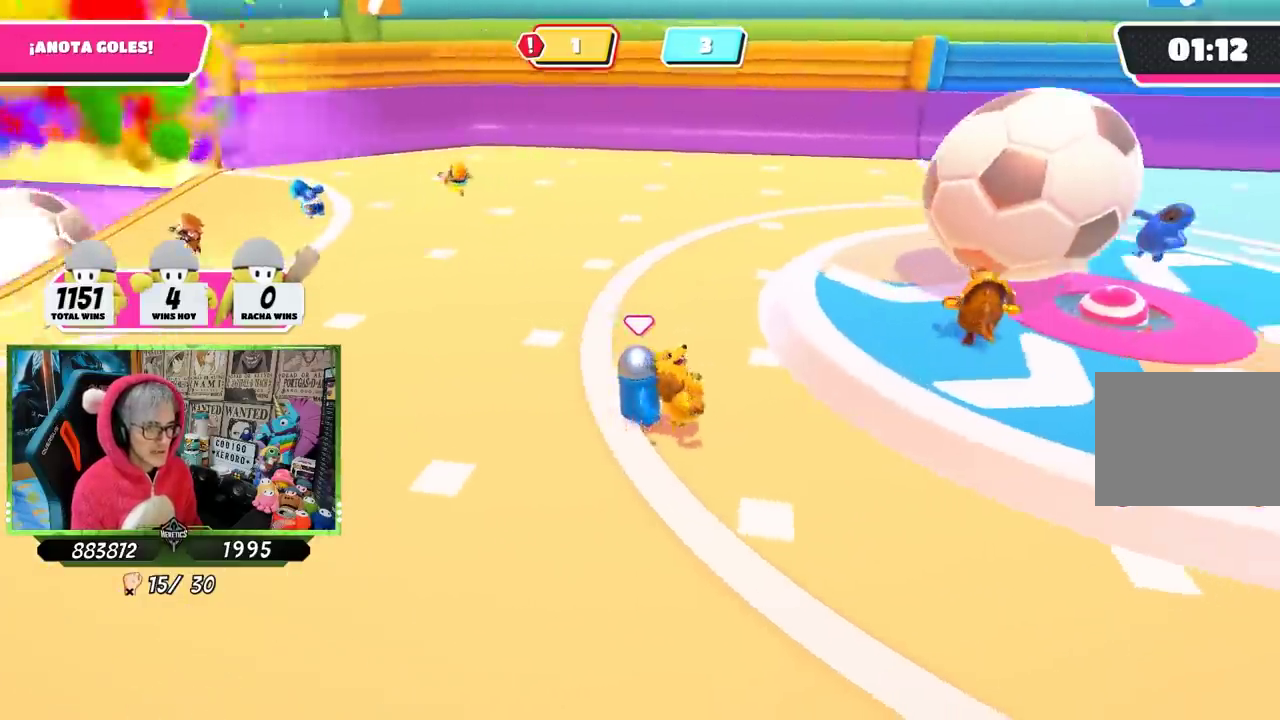
{"buttons": [], "left_stick": "up-right", "right_stick": "center", "events": [[33, "right_stick", "right"], [167, "right_stick", "center"], [467, "left_stick", "up-right"]]}
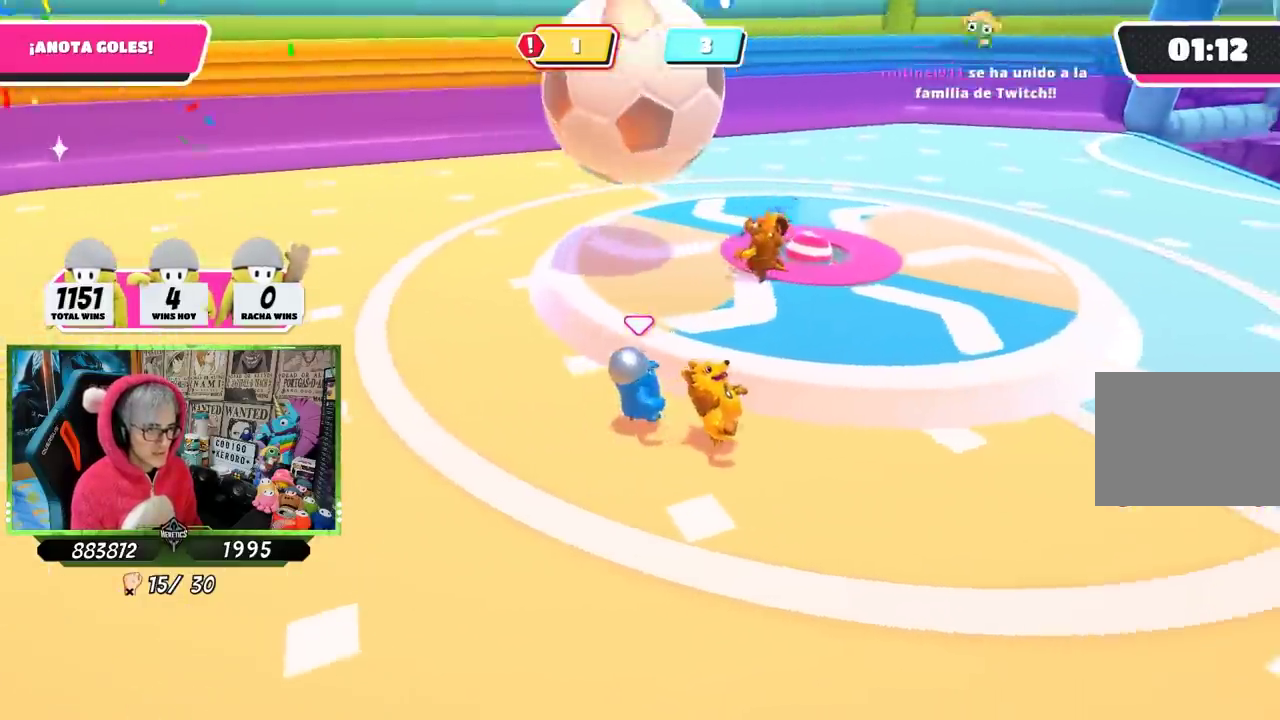
{"buttons": [], "left_stick": "right", "right_stick": "left"}